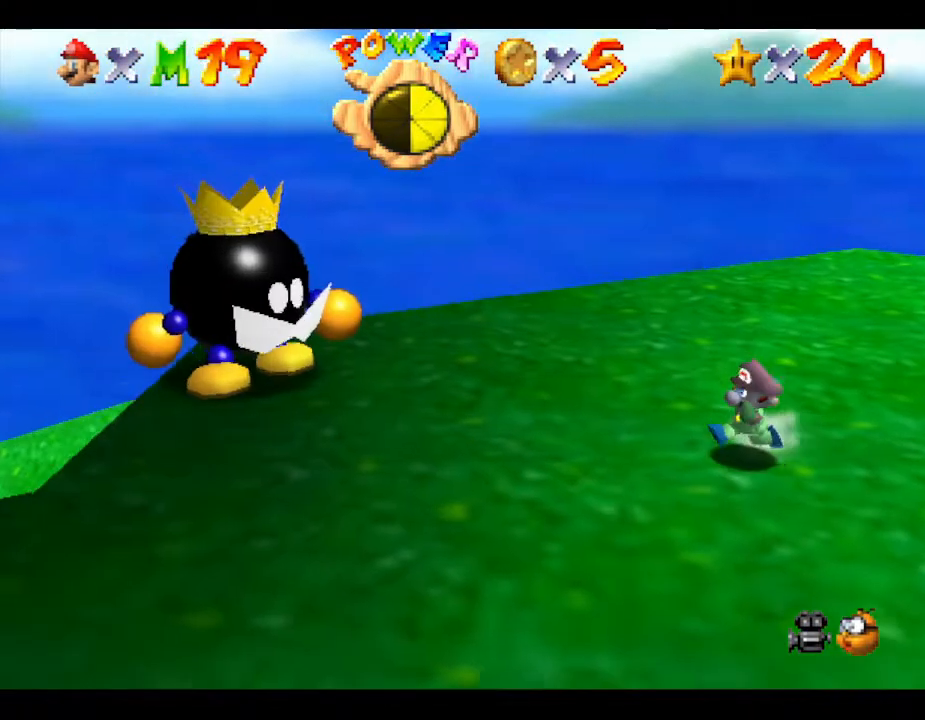
Gameplay with a controller (Nintendo layout); each line is a JSON object with the inputs held at the frame after it. "events" lists button and stick changes between this image and that frame as [ms after this image, input, new state], when the widget could be followed in between. Not read: L3 R3.
{"buttons": [], "left_stick": "down-left", "events": [[400, "left_stick", "down-left"]]}
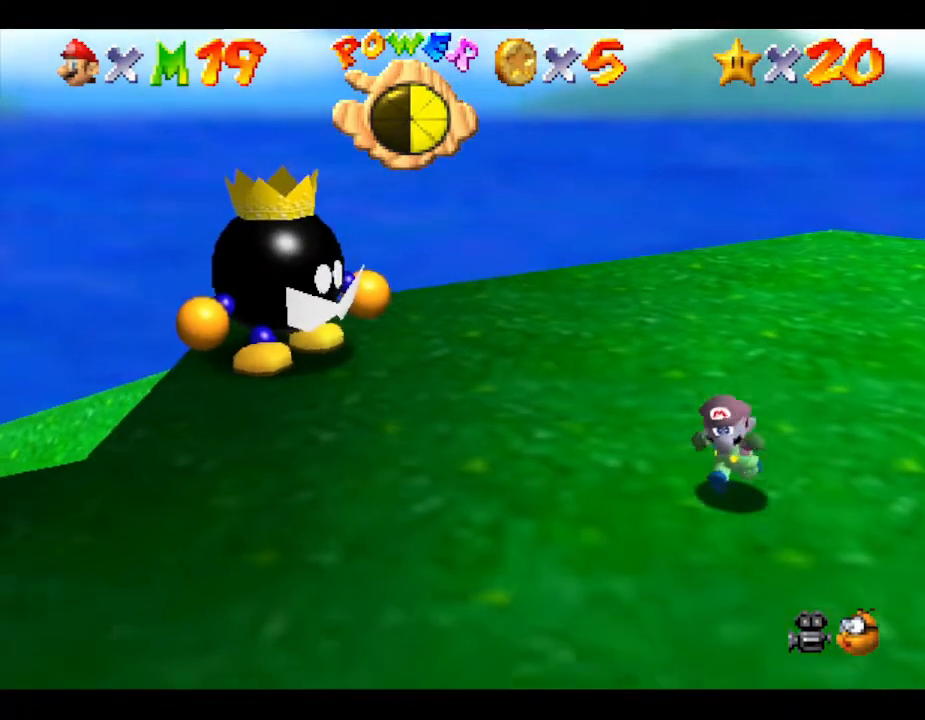
{"buttons": [], "left_stick": "center", "events": [[417, "left_stick", "center"]]}
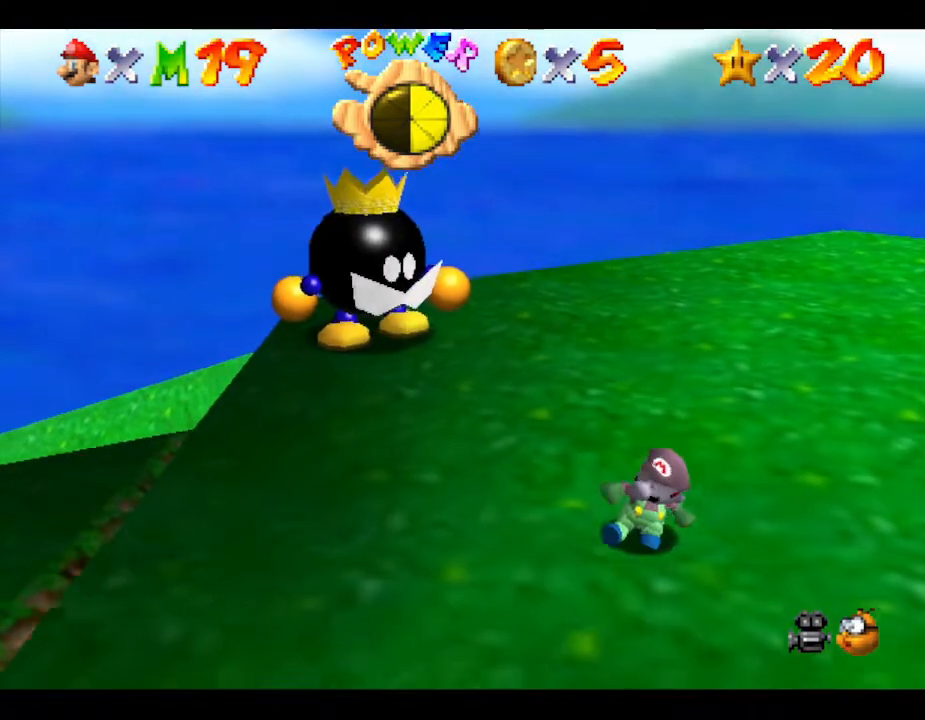
{"buttons": [], "left_stick": "center", "events": []}
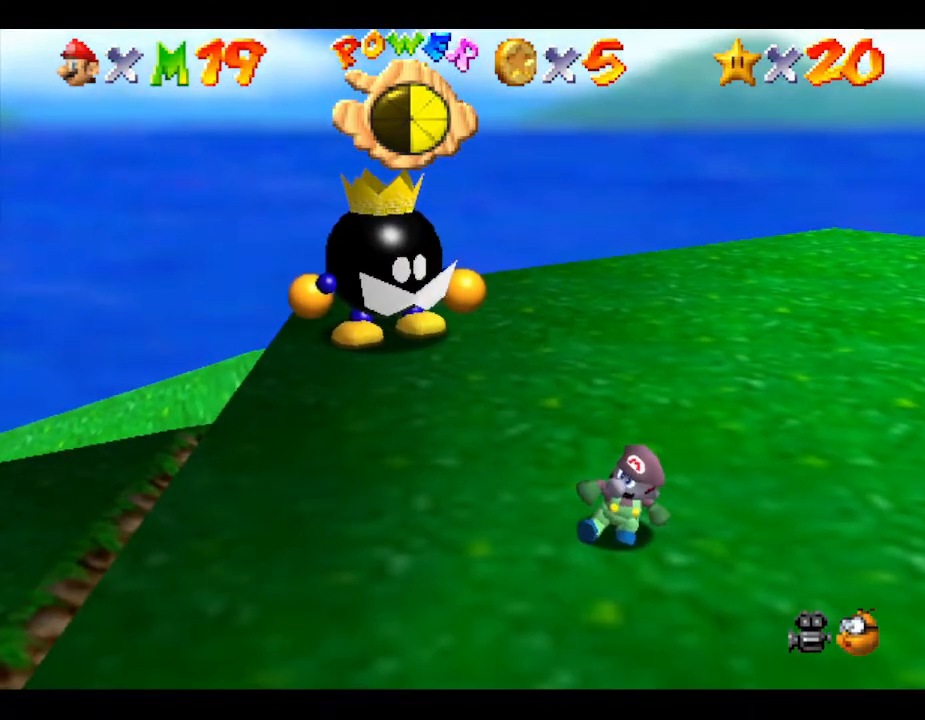
{"buttons": [], "left_stick": "left", "events": [[200, "left_stick", "left"]]}
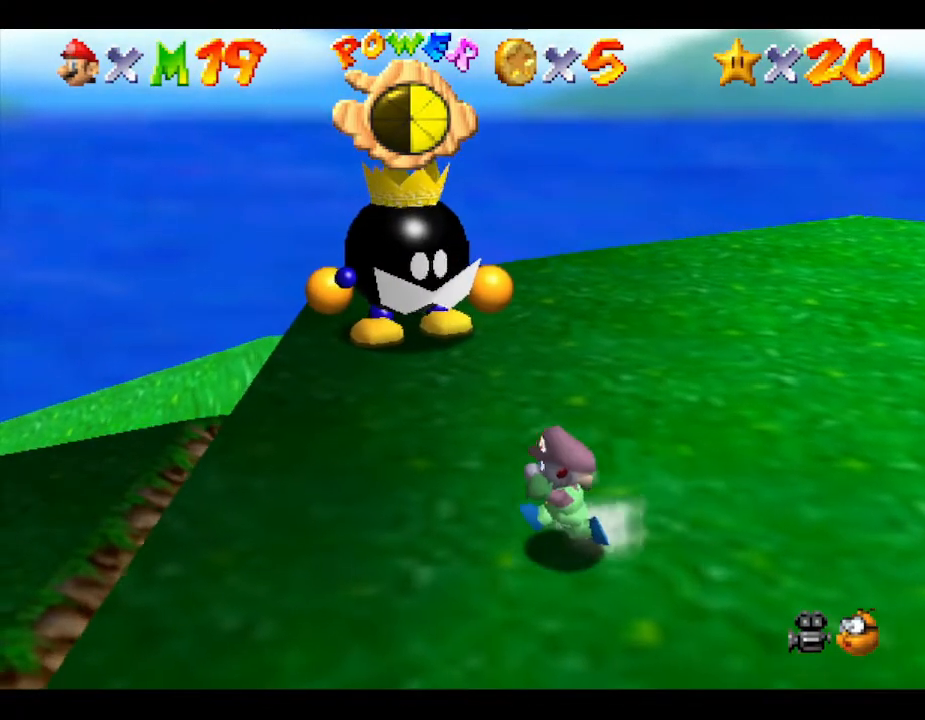
{"buttons": [], "left_stick": "center", "events": [[283, "left_stick", "center"]]}
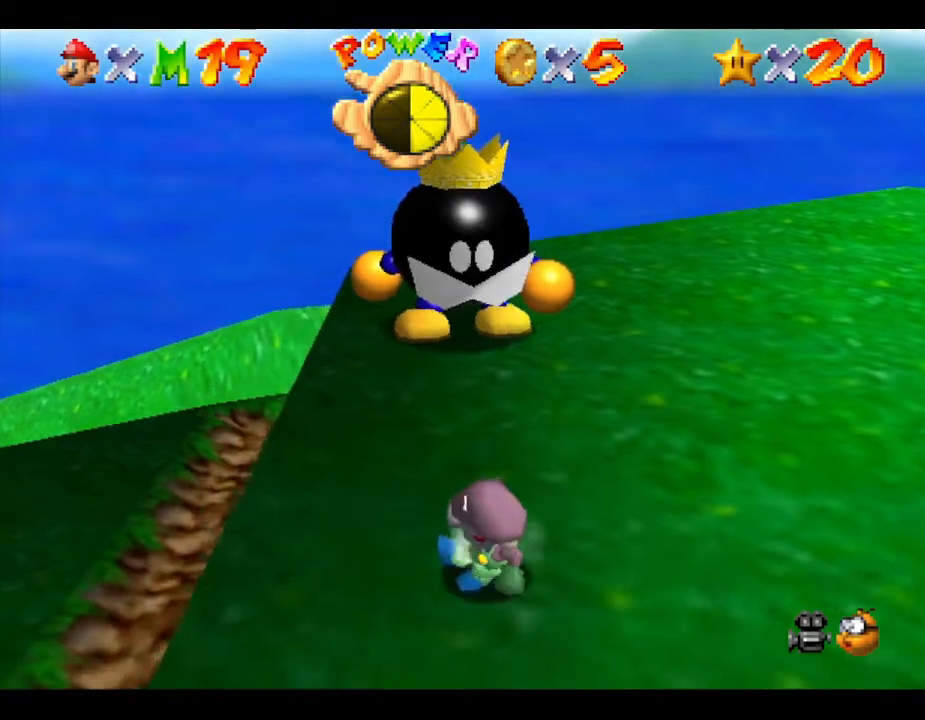
{"buttons": [], "left_stick": "center", "events": []}
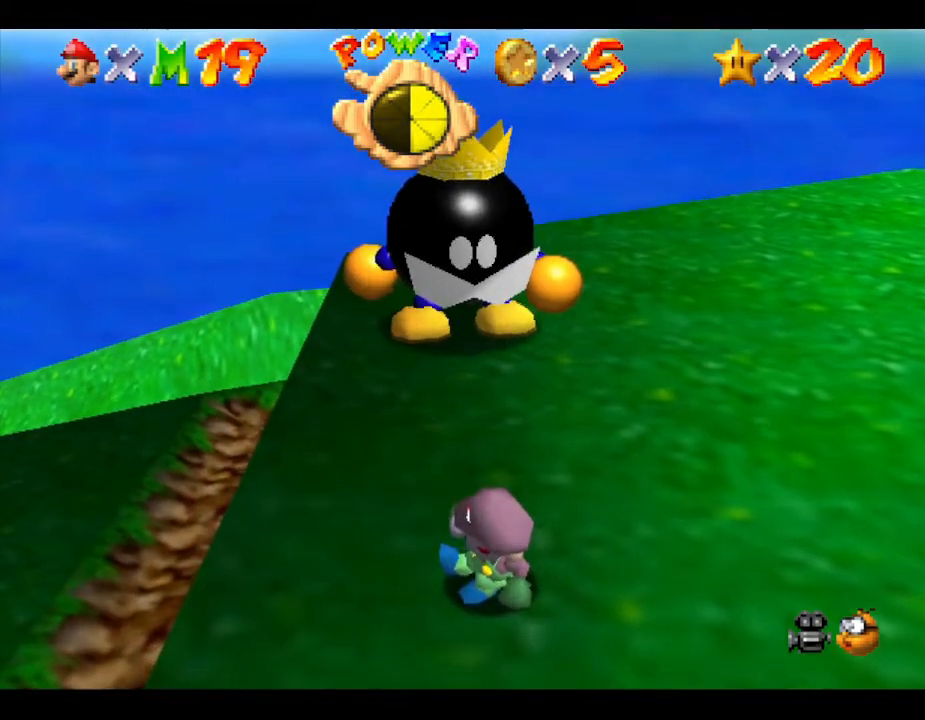
{"buttons": [], "left_stick": "center", "events": []}
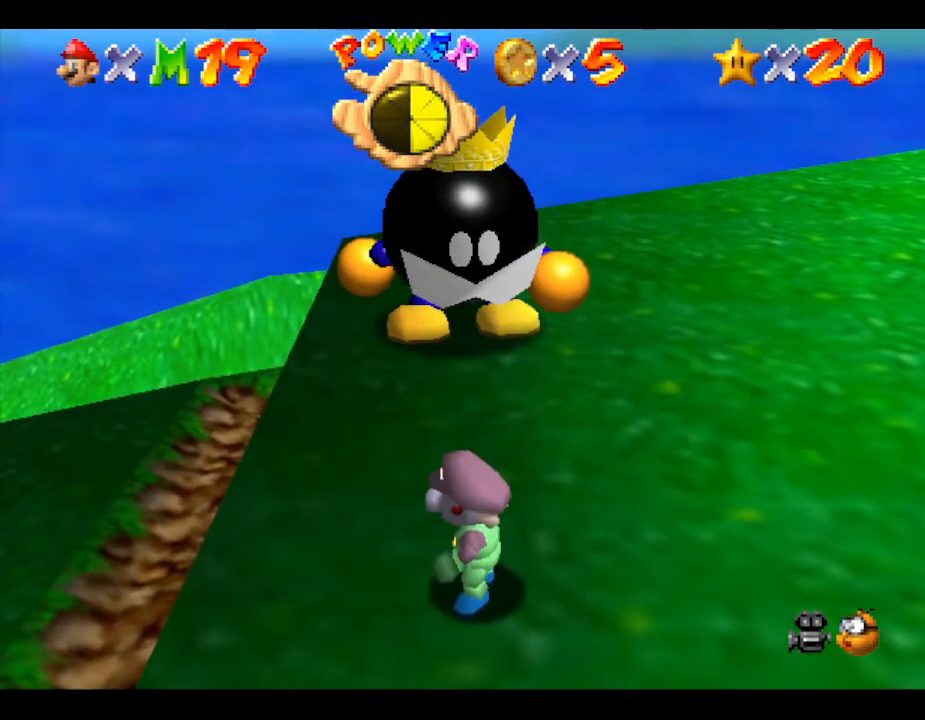
{"buttons": [], "left_stick": "center", "events": []}
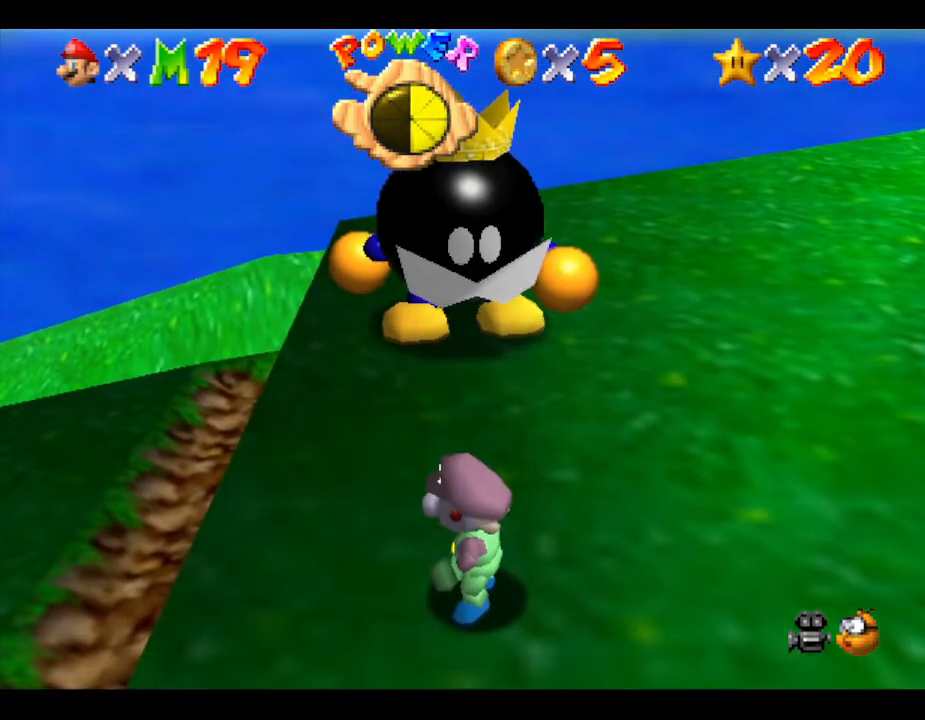
{"buttons": [], "left_stick": "center", "events": []}
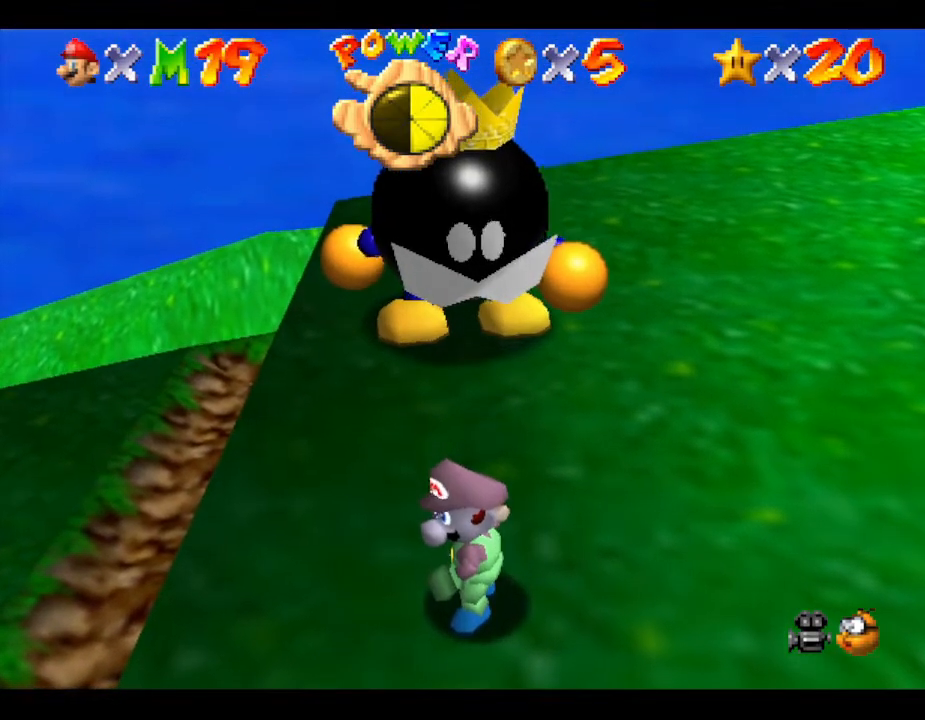
{"buttons": [], "left_stick": "center", "events": []}
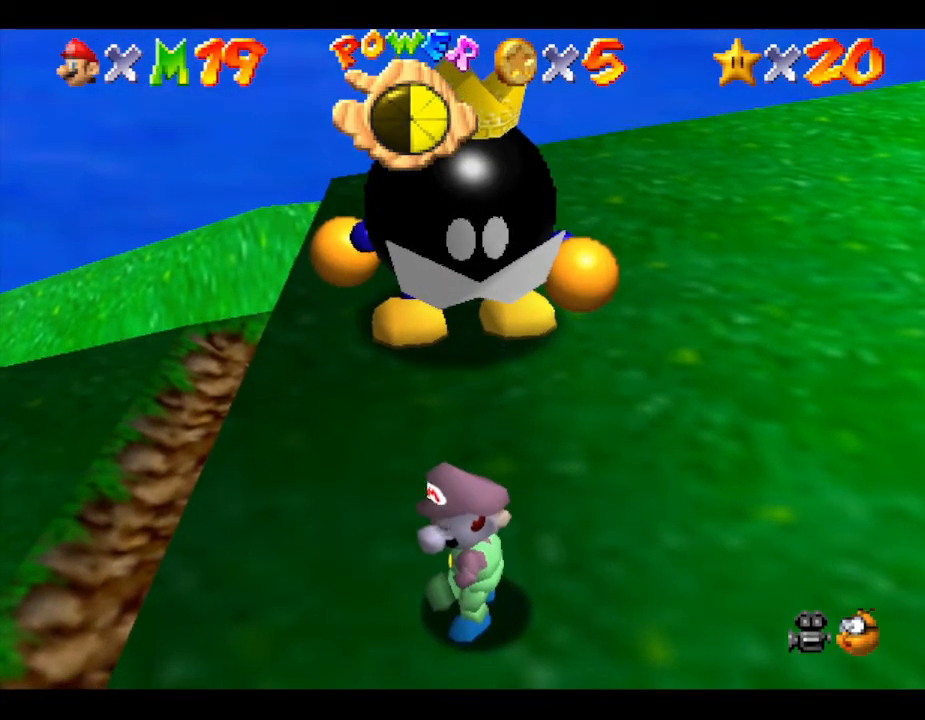
{"buttons": [], "left_stick": "center", "events": []}
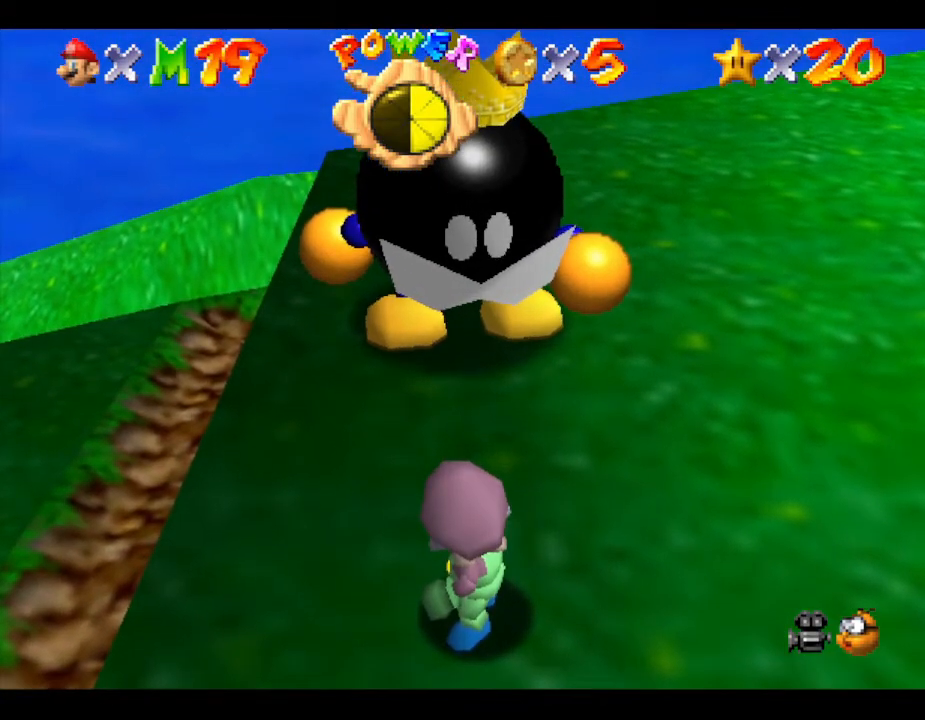
{"buttons": [], "left_stick": "center", "events": []}
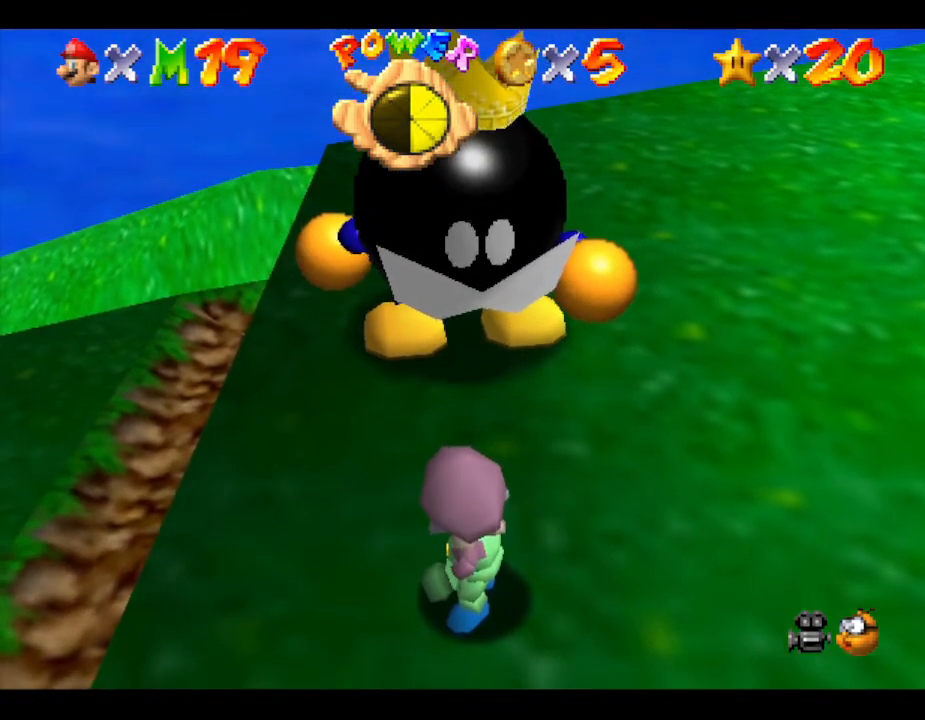
{"buttons": [], "left_stick": "center", "events": []}
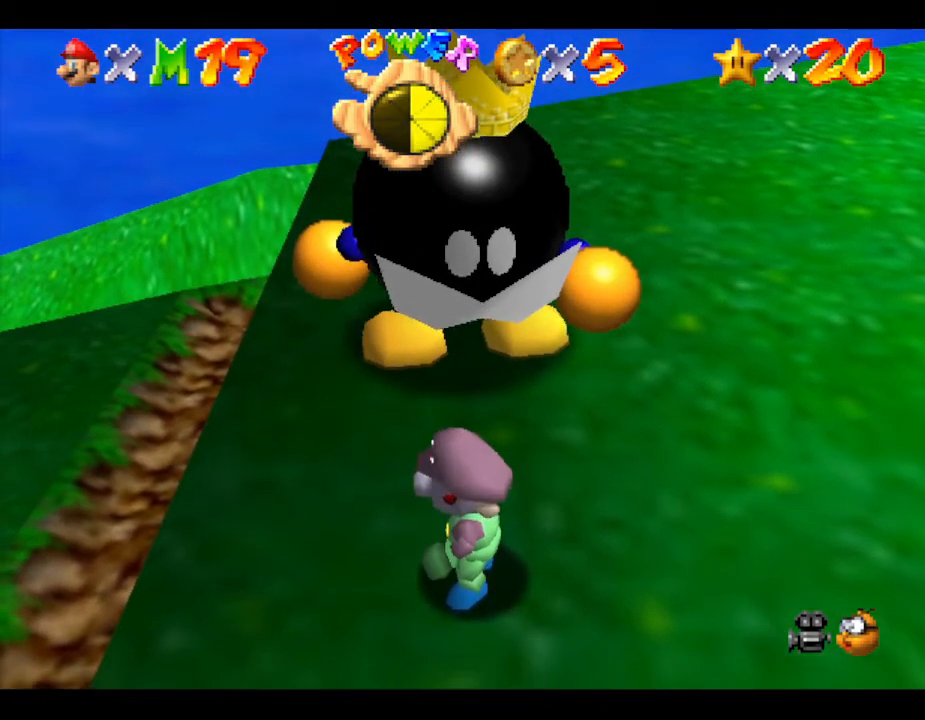
{"buttons": [], "left_stick": "right", "events": [[233, "left_stick", "right"]]}
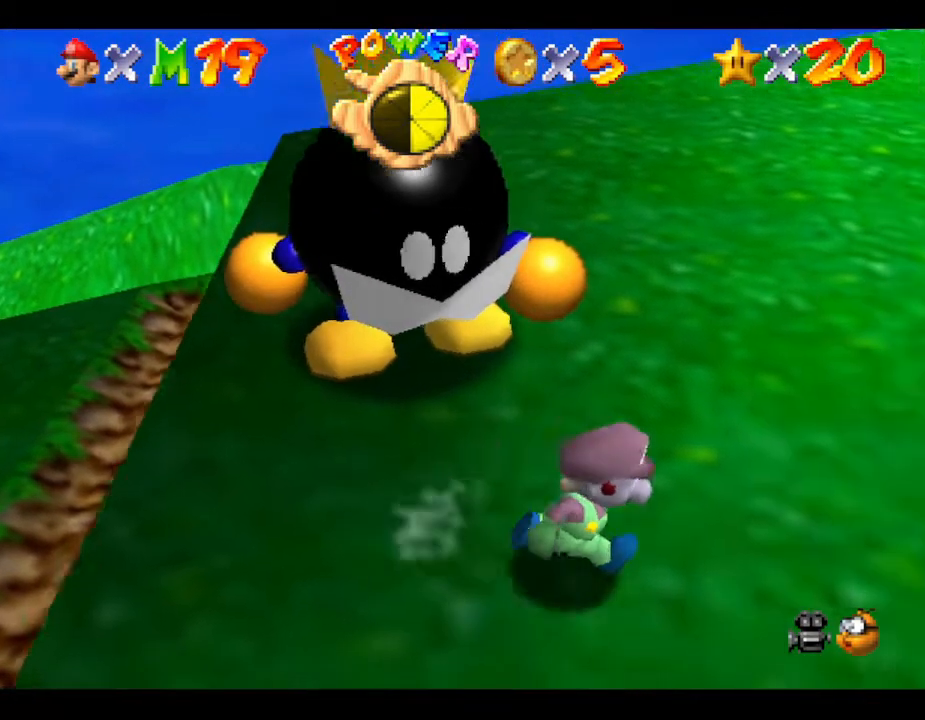
{"buttons": [], "left_stick": "center", "events": [[100, "left_stick", "up-right"], [350, "left_stick", "center"]]}
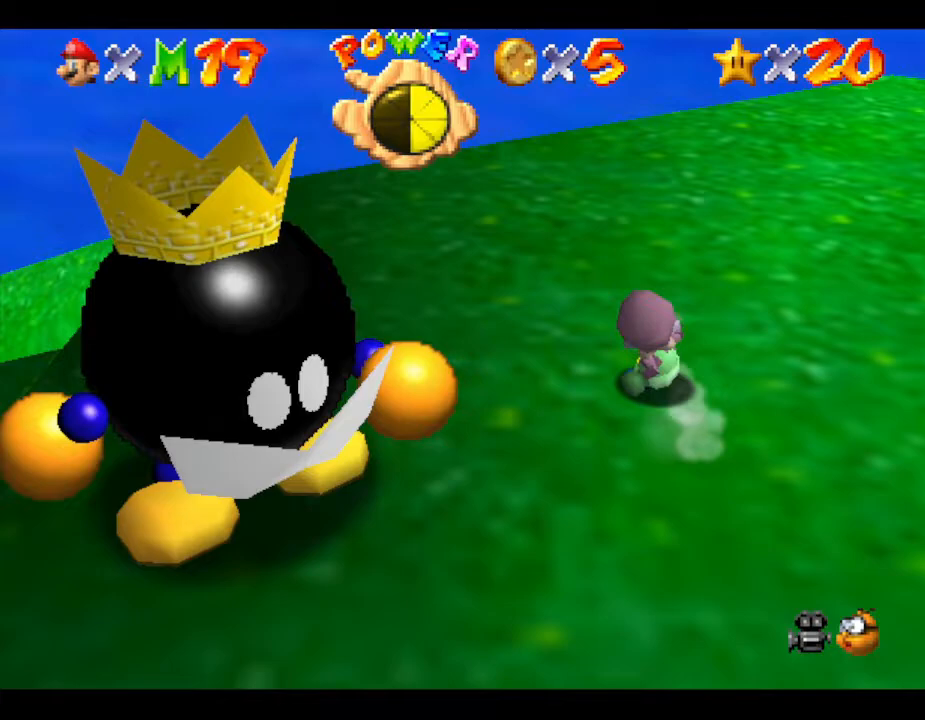
{"buttons": [], "left_stick": "center", "events": [[100, "left_stick", "up-left"], [167, "left_stick", "left"], [417, "left_stick", "center"]]}
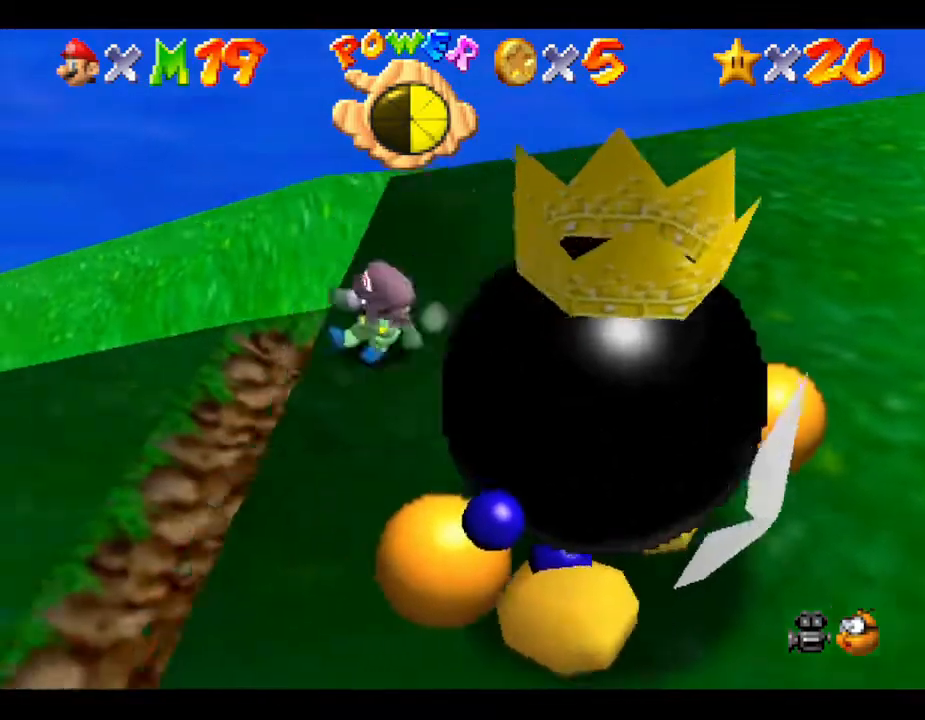
{"buttons": [], "left_stick": "down-right", "events": [[117, "left_stick", "down-right"]]}
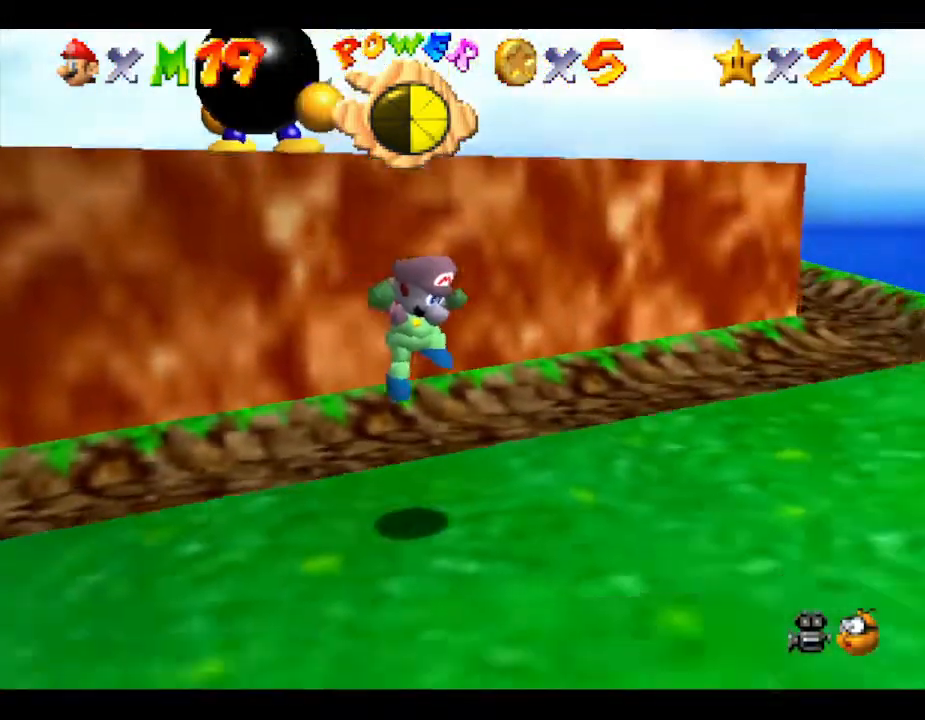
{"buttons": ["A"], "left_stick": "up-left", "events": [[17, "left_stick", "up"], [367, "left_stick", "up-left"], [483, "A", "down"]]}
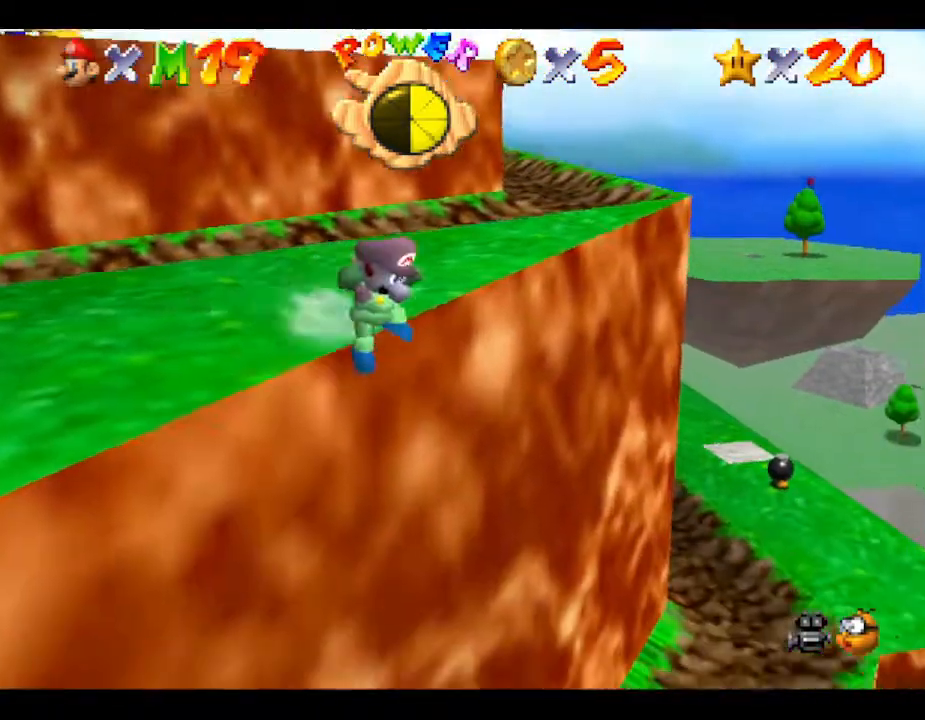
{"buttons": [], "left_stick": "up", "events": [[317, "A", "up"], [467, "left_stick", "up"]]}
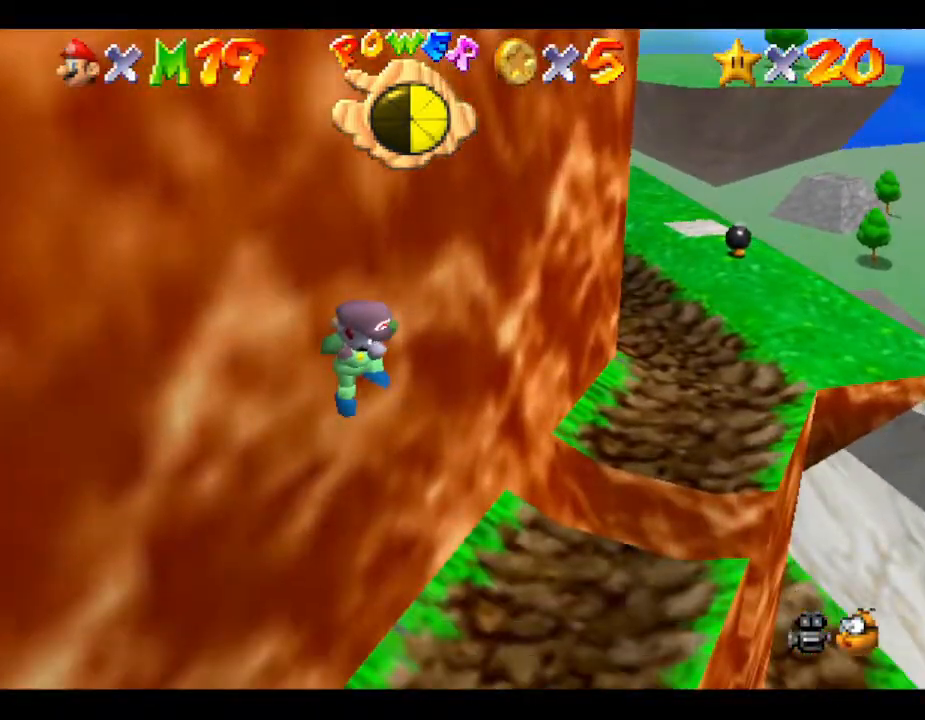
{"buttons": [], "left_stick": "up", "events": [[350, "B", "down"], [450, "B", "up"]]}
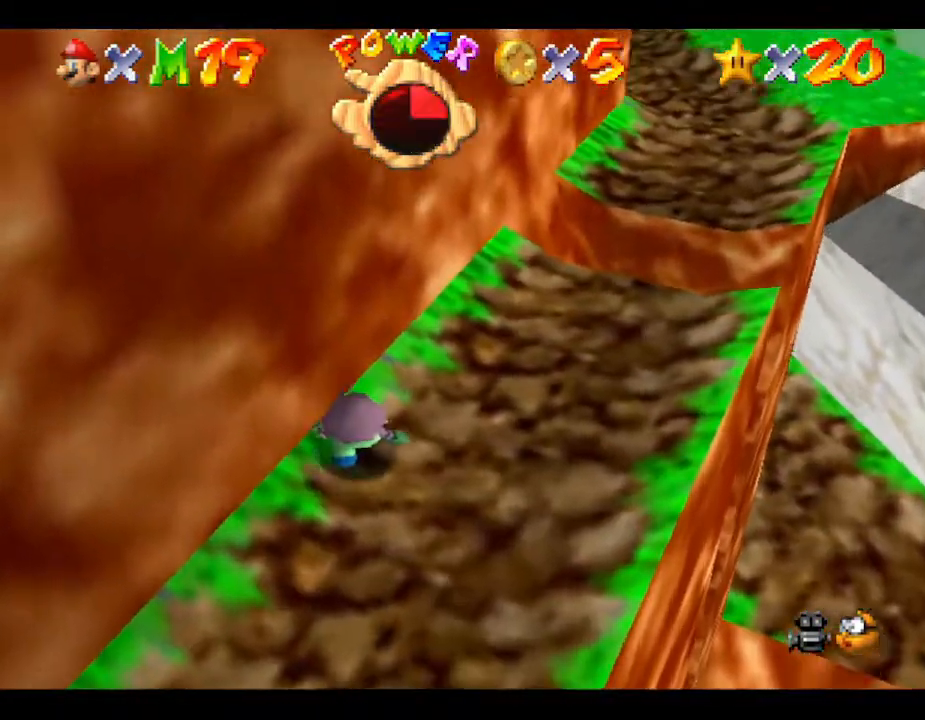
{"buttons": [], "left_stick": "right", "events": [[150, "left_stick", "up-left"], [283, "left_stick", "center"], [483, "left_stick", "right"]]}
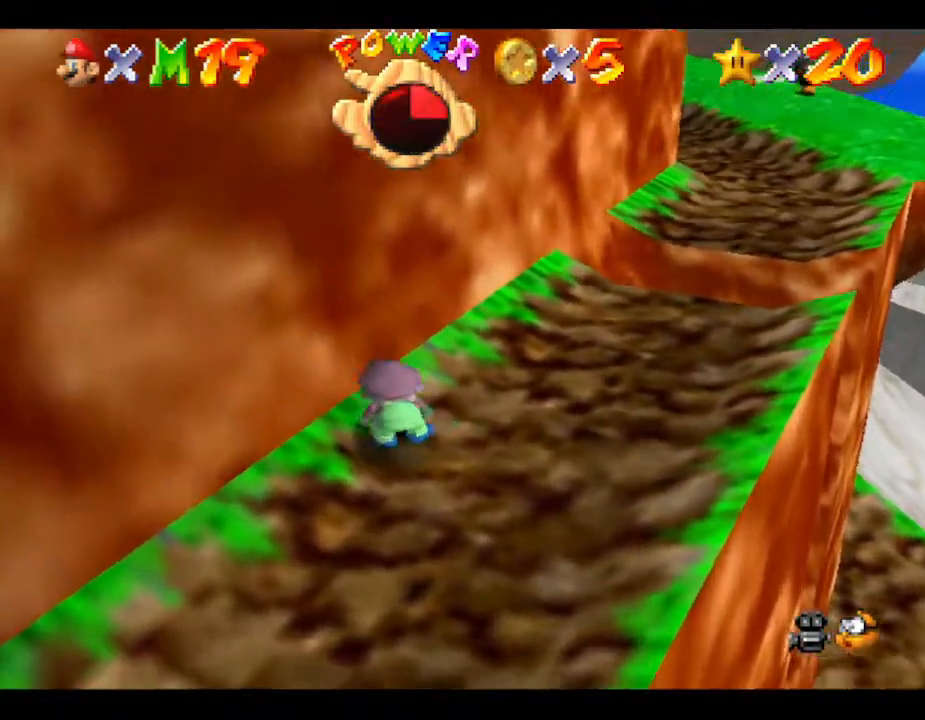
{"buttons": ["A"], "left_stick": "up", "events": [[433, "left_stick", "up"], [500, "A", "down"]]}
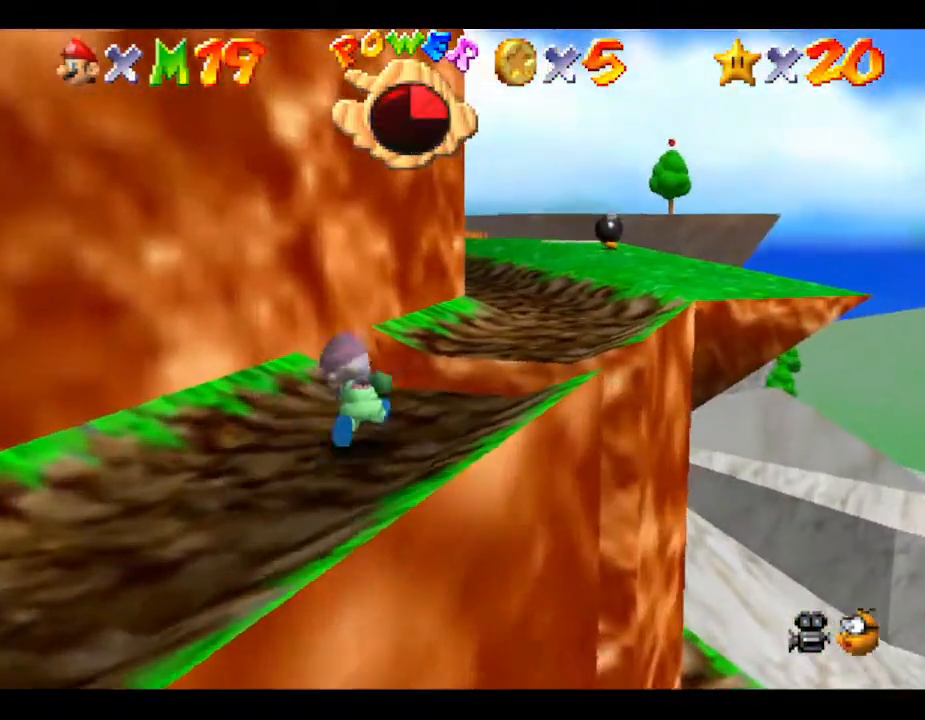
{"buttons": [], "left_stick": "up-right", "events": [[233, "left_stick", "up-right"], [400, "A", "up"]]}
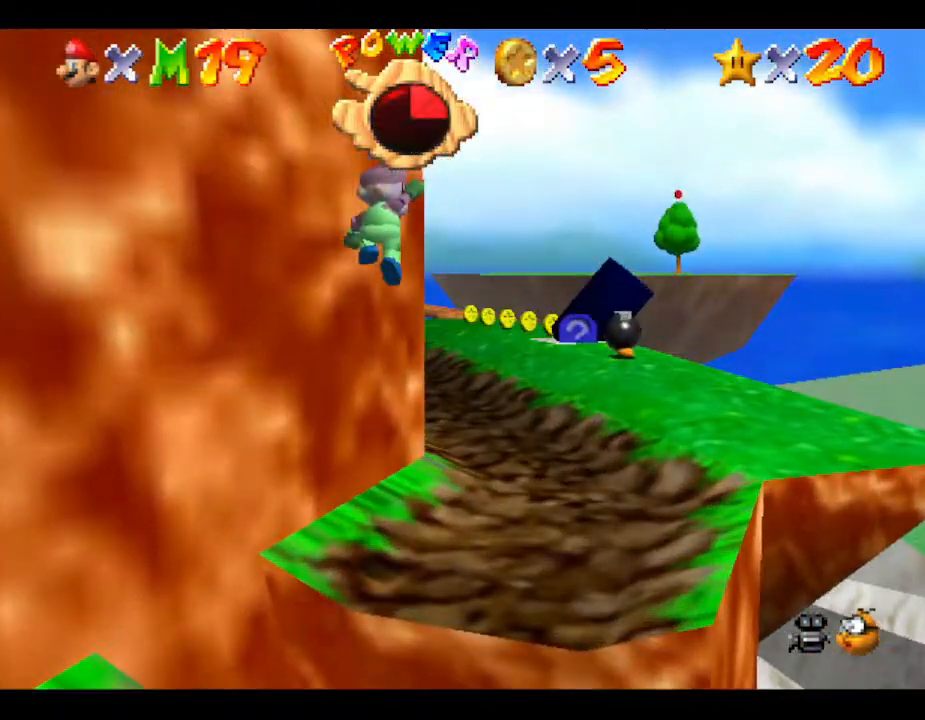
{"buttons": [], "left_stick": "up-right", "events": []}
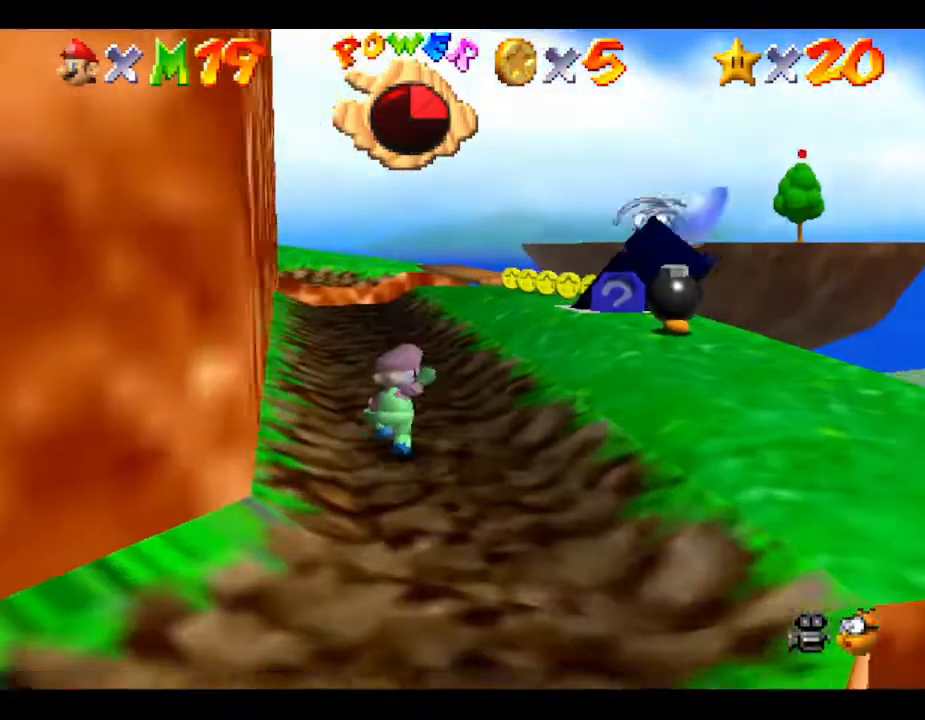
{"buttons": [], "left_stick": "up-right", "events": [[267, "left_stick", "up"], [383, "left_stick", "up-right"]]}
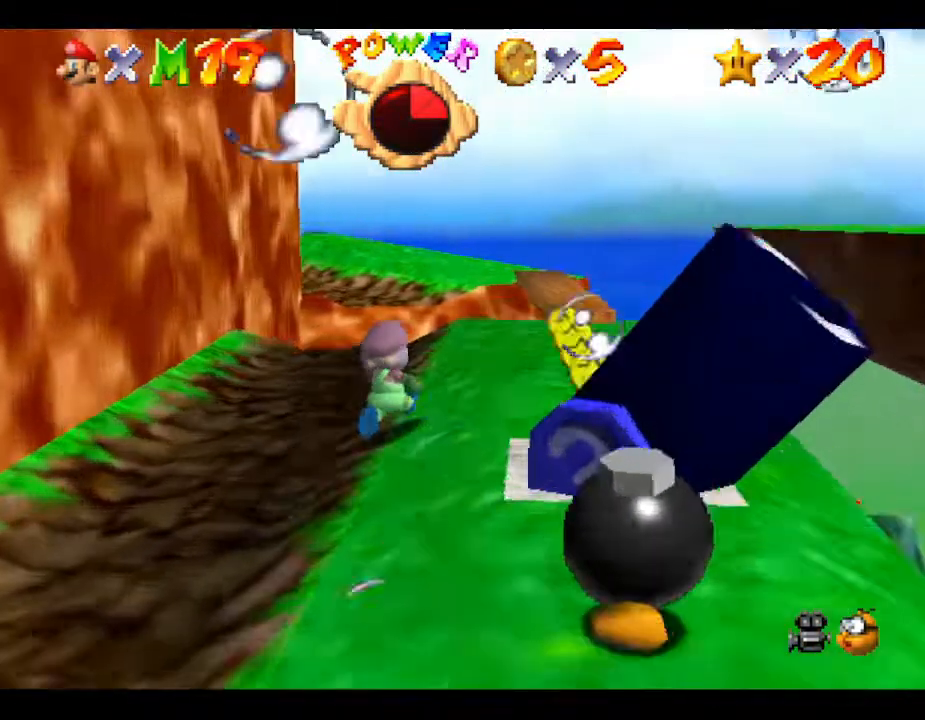
{"buttons": [], "left_stick": "up", "events": [[250, "left_stick", "up"]]}
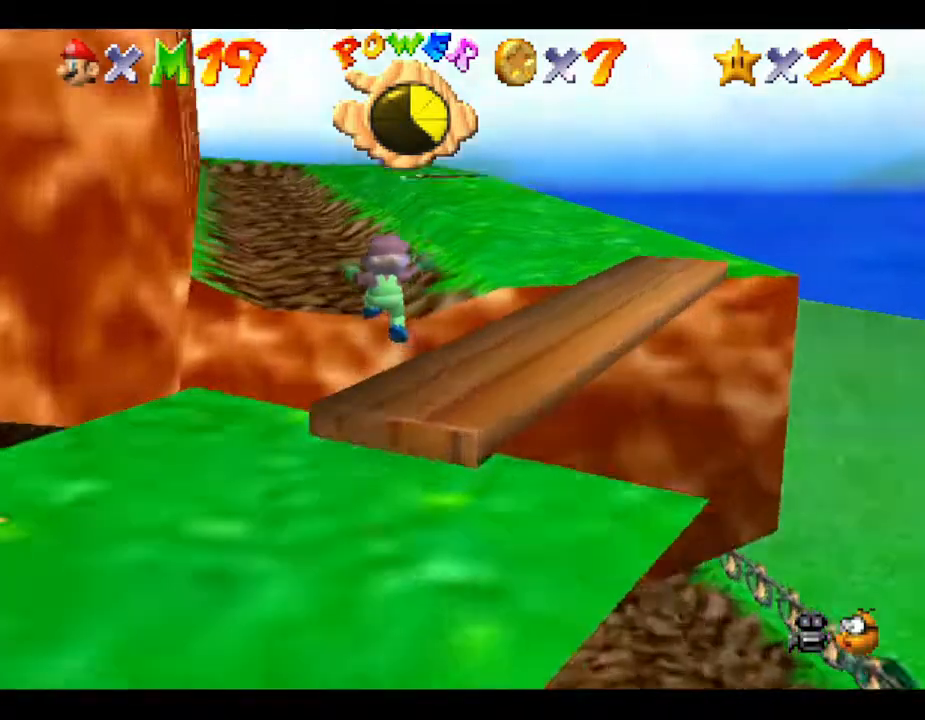
{"buttons": [], "left_stick": "up", "events": []}
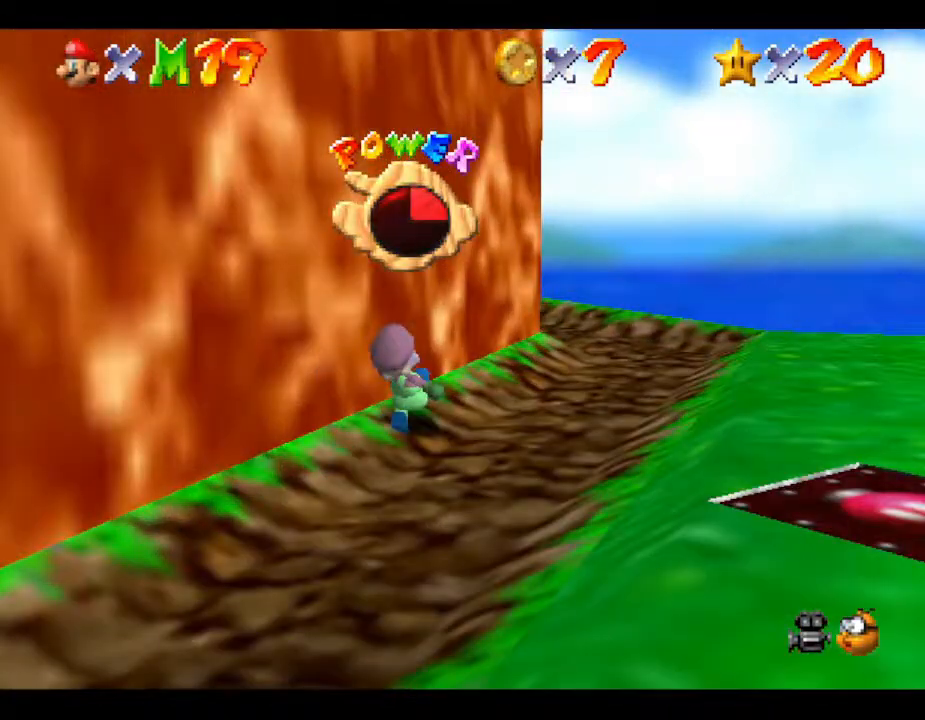
{"buttons": [], "left_stick": "up-right", "events": [[467, "left_stick", "up-right"]]}
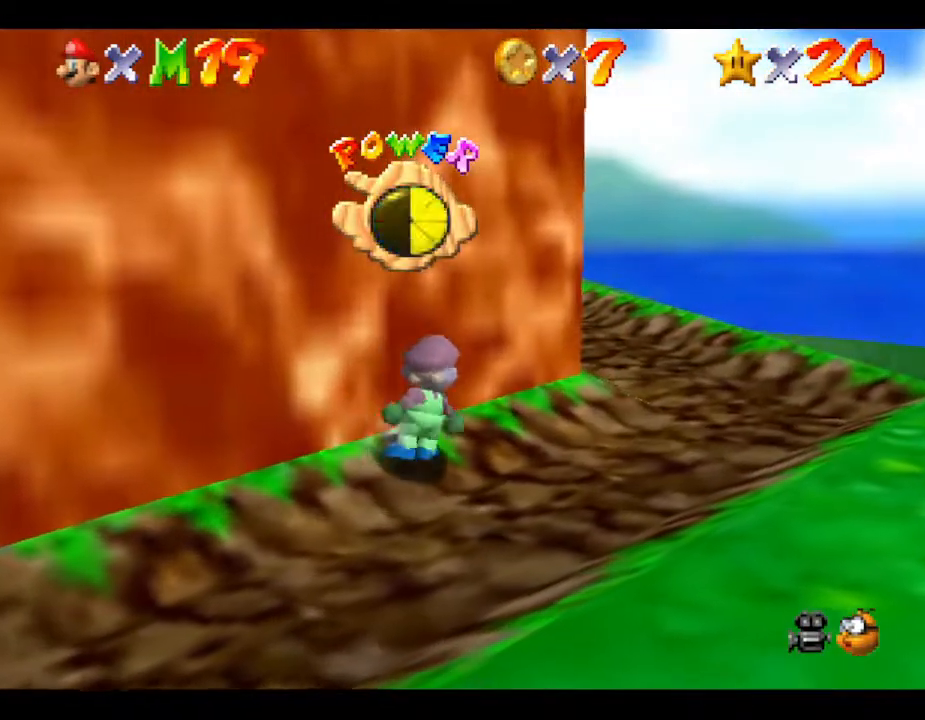
{"buttons": [], "left_stick": "up-right", "events": []}
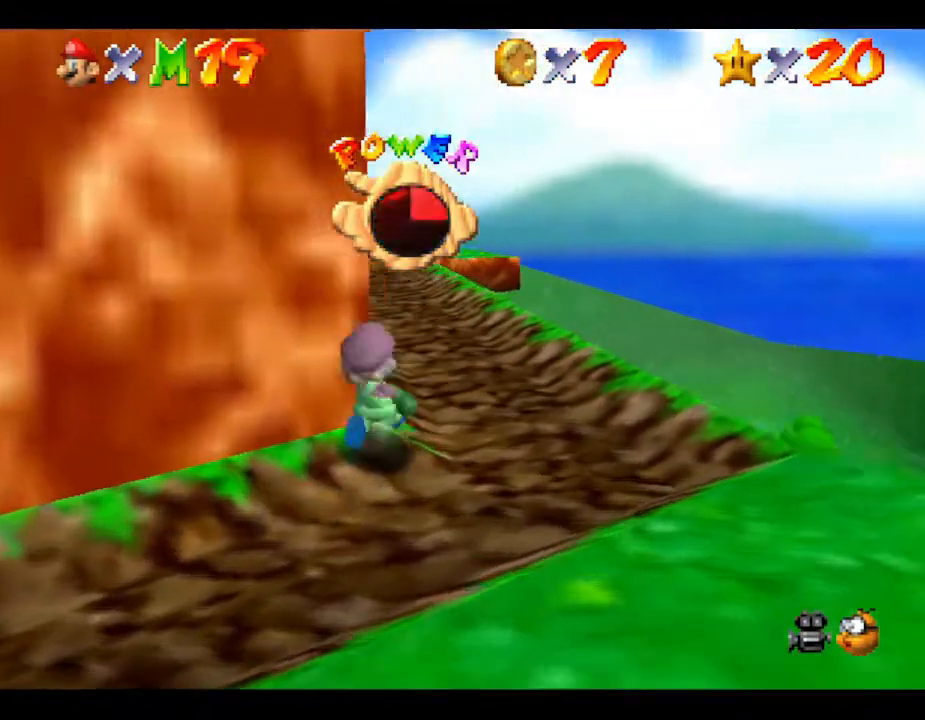
{"buttons": [], "left_stick": "up", "events": [[33, "left_stick", "up"]]}